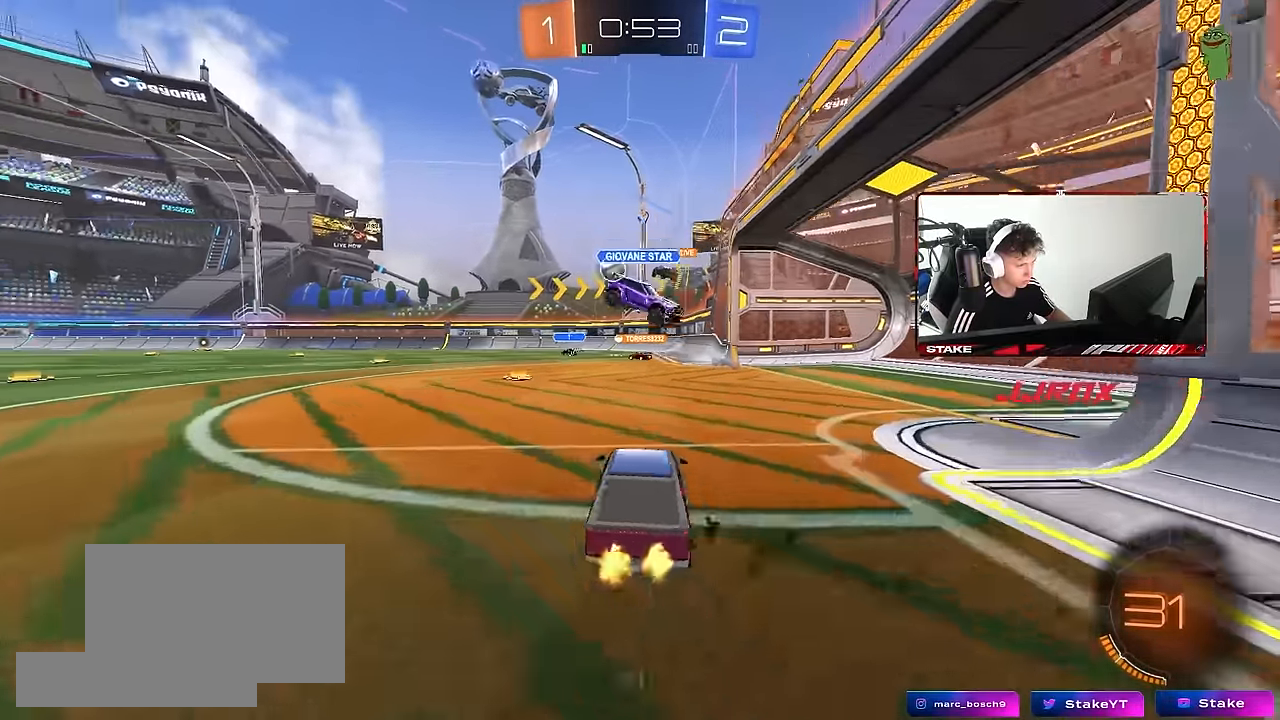
Gameplay with keyboard and mouse; each line is a JSON object with the keys and mouse buttons held at the frame after it. "events" lists presses ("down") and releases ("up") of "1", "2", "3", "4", "5", "a", "alt", "c", "caps_lock", "ctrl", "d", "e", "f", "g", "q", "r", "s", "shift", "space", "t", "tab", "v", "w", "x", "z", "mouse_left", "mouse_wheel" and "mouse_right" between this image and that frame as [ms after this image, input, new state], when the widget could be followed in between. "mouse_left", "mouse_wheel", "mouse_right" = the "left", "wheel", "right" buttons of the "mouse" list. No other keys are recorded. "wheel" means that the mouse wheel is clicked or scrolled. Mouse movement is not recorded.
{"keys": ["w"], "mouse": [], "events": [[183, "a", "up"]]}
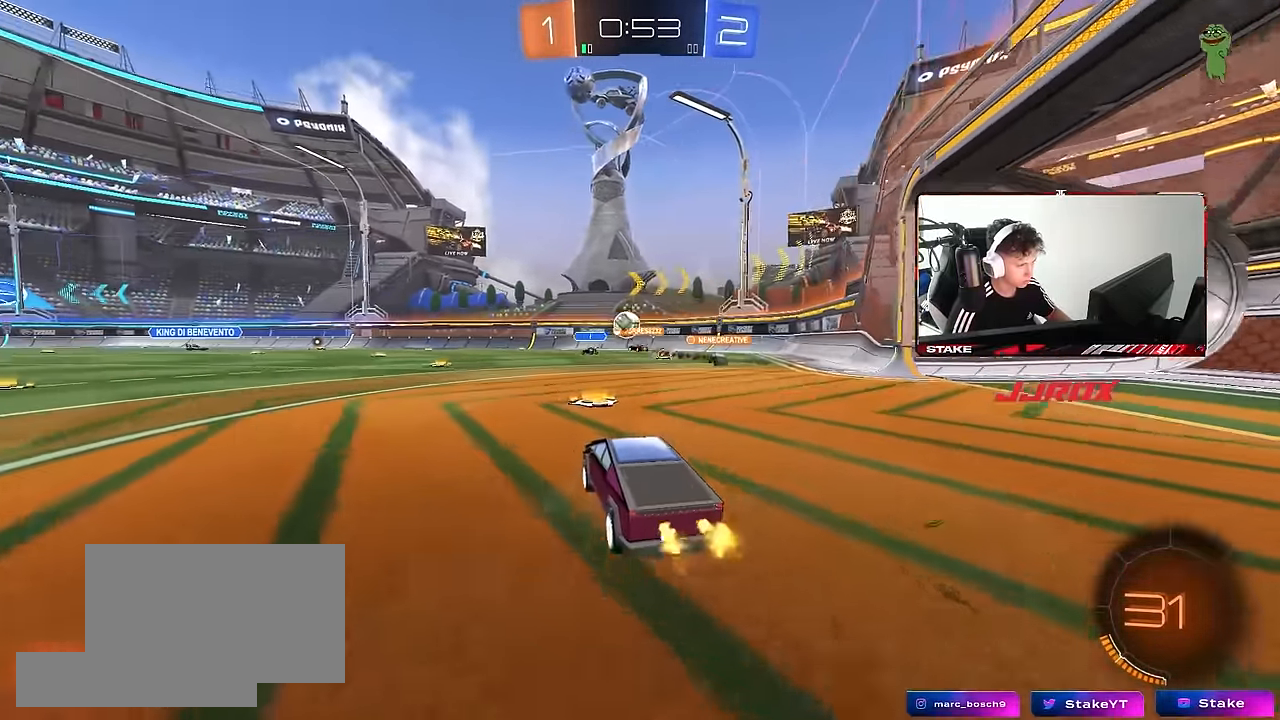
{"keys": ["a", "w"], "mouse": [], "events": [[483, "a", "down"]]}
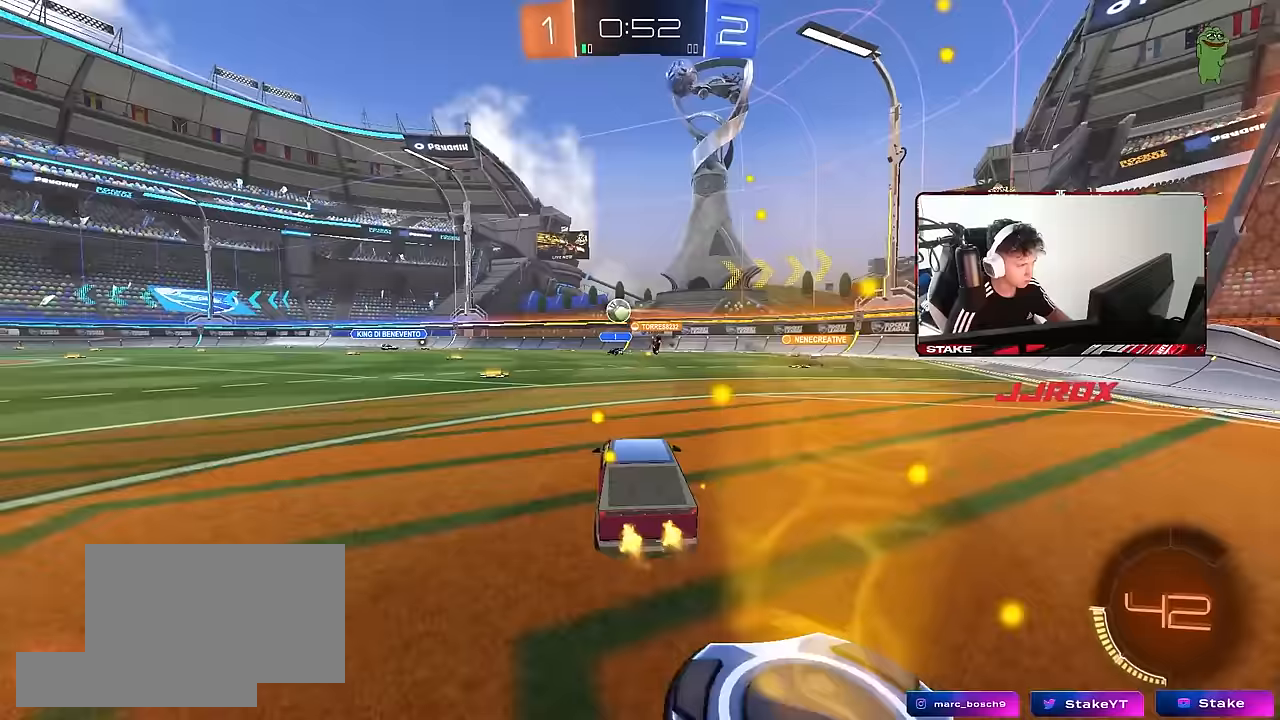
{"keys": ["w"], "mouse": [], "events": [[200, "a", "up"], [300, "d", "down"], [450, "d", "up"]]}
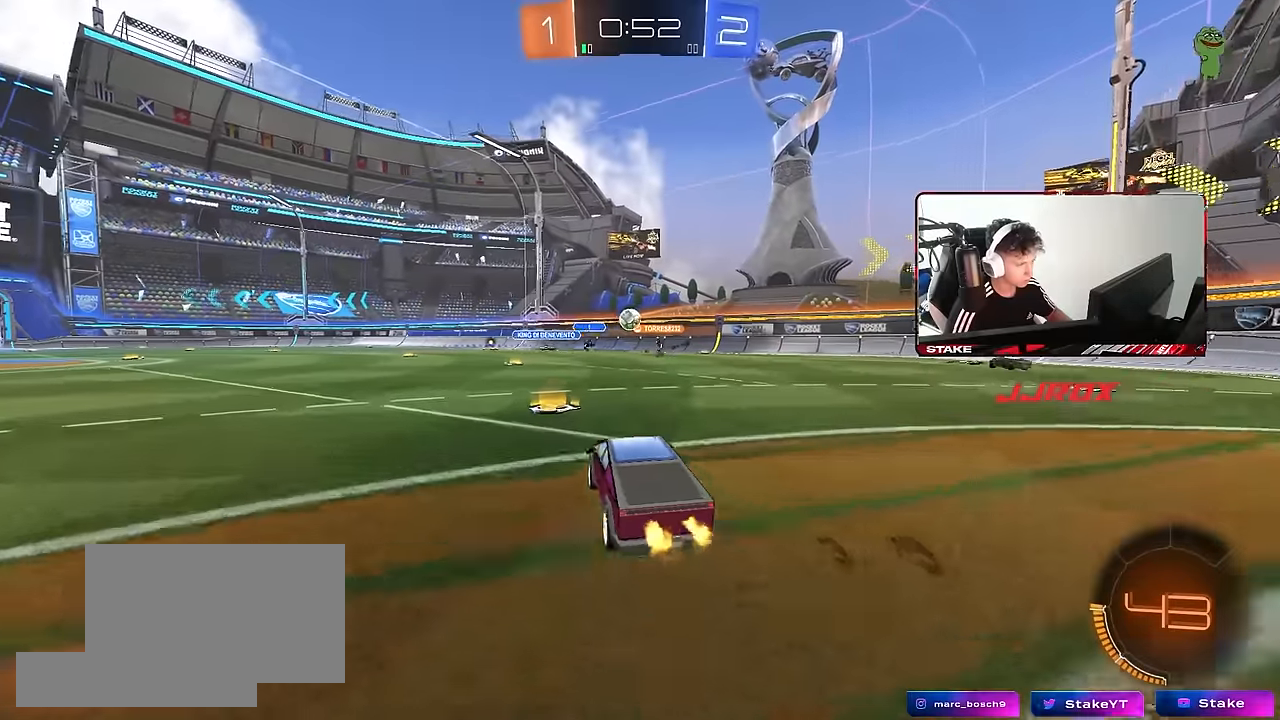
{"keys": ["d"], "mouse": [], "events": [[183, "d", "down"], [233, "w", "up"], [267, "shift", "down"], [367, "shift", "up"]]}
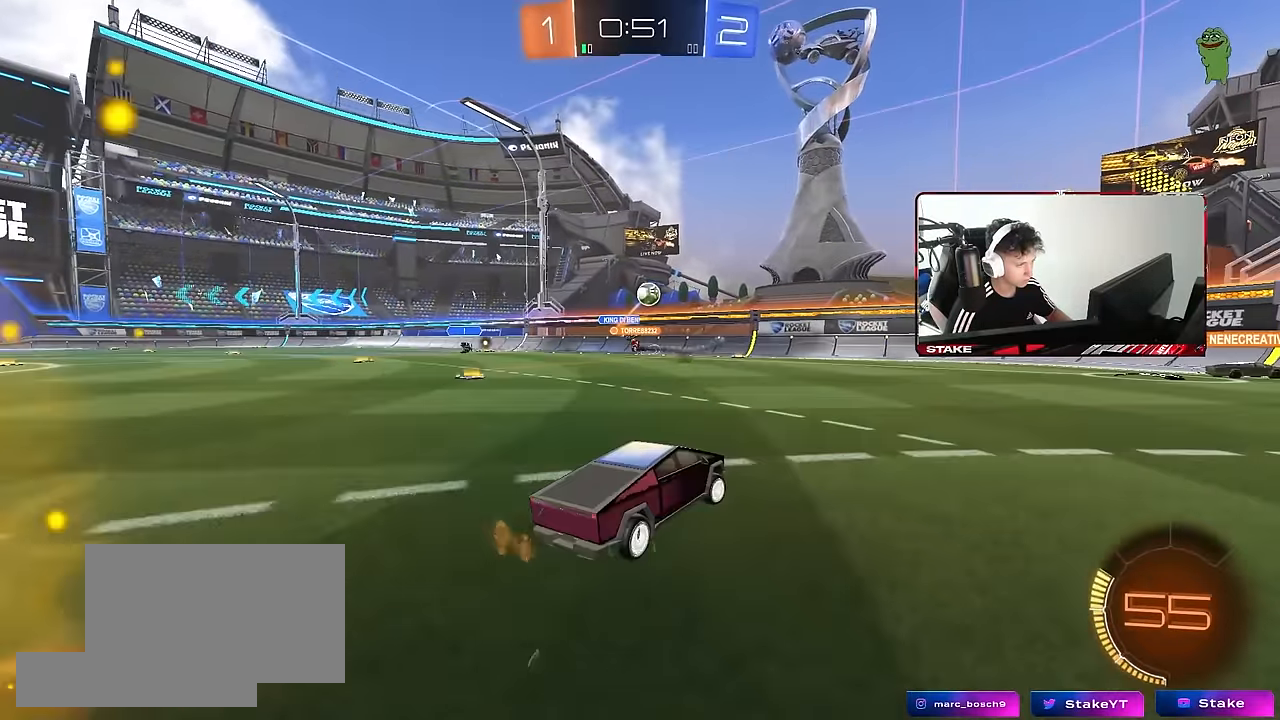
{"keys": ["d", "w"], "mouse": [], "events": [[150, "w", "down"], [200, "shift", "down"], [233, "shift", "up"]]}
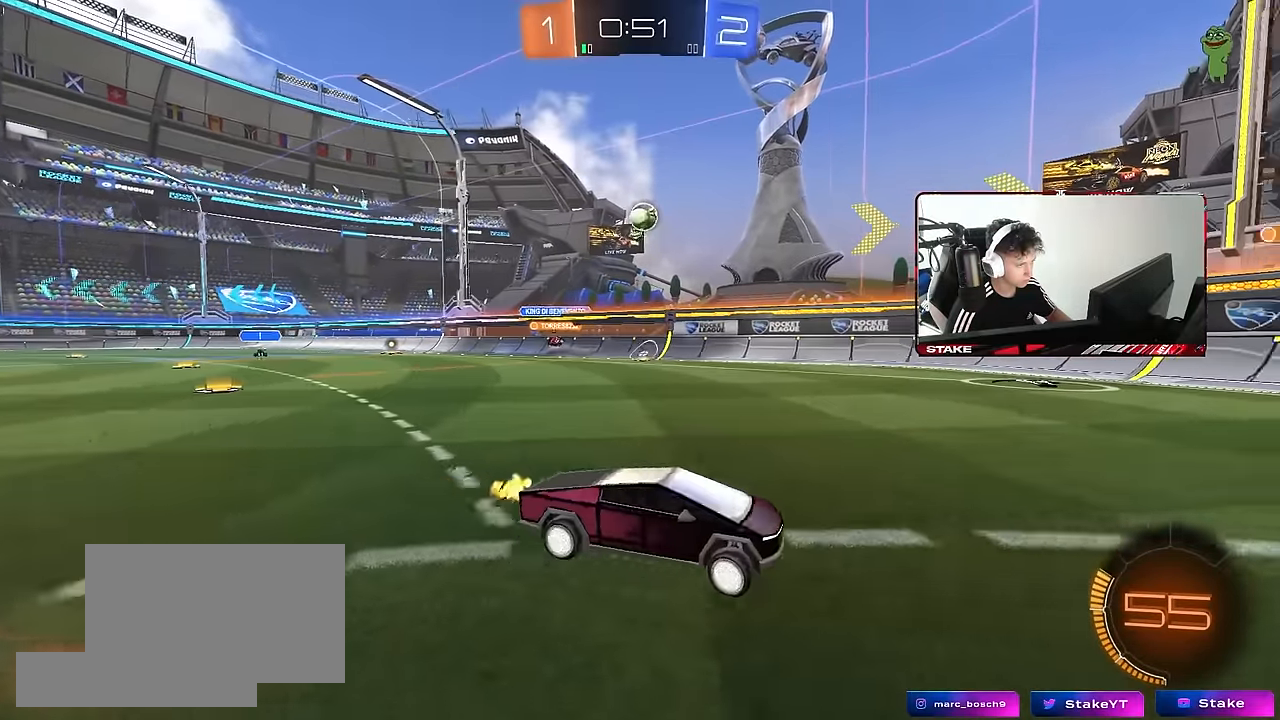
{"keys": ["a", "w"], "mouse": [], "events": [[17, "shift", "down"], [167, "shift", "up"], [450, "d", "up"], [483, "a", "down"]]}
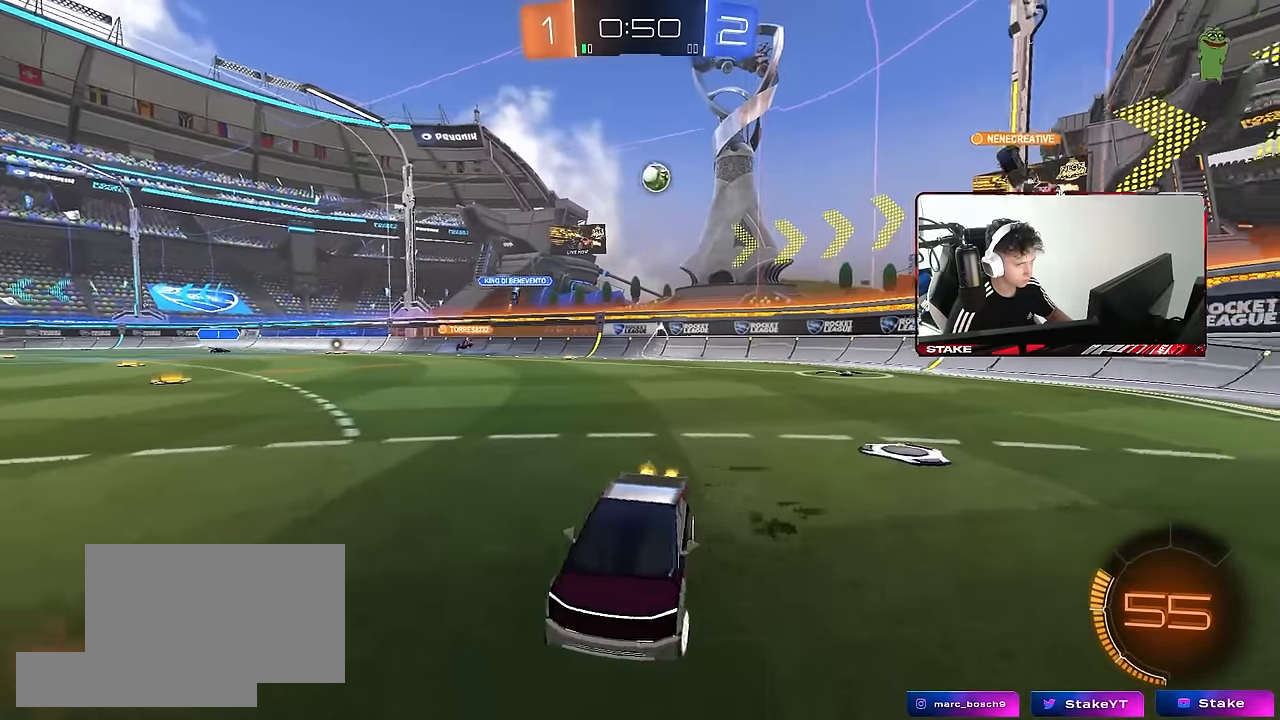
{"keys": ["a", "w"], "mouse": [], "events": [[133, "a", "up"], [317, "a", "down"], [317, "shift", "down"], [500, "shift", "up"]]}
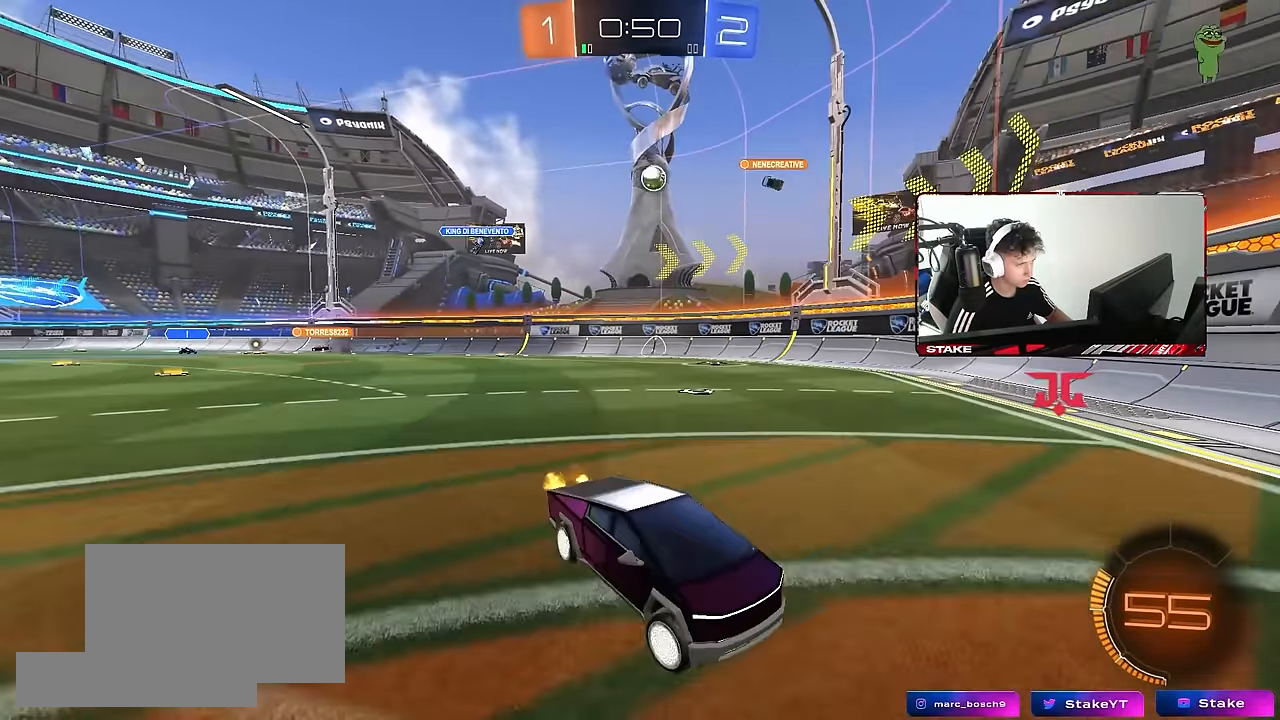
{"keys": ["a", "w"], "mouse": [], "events": []}
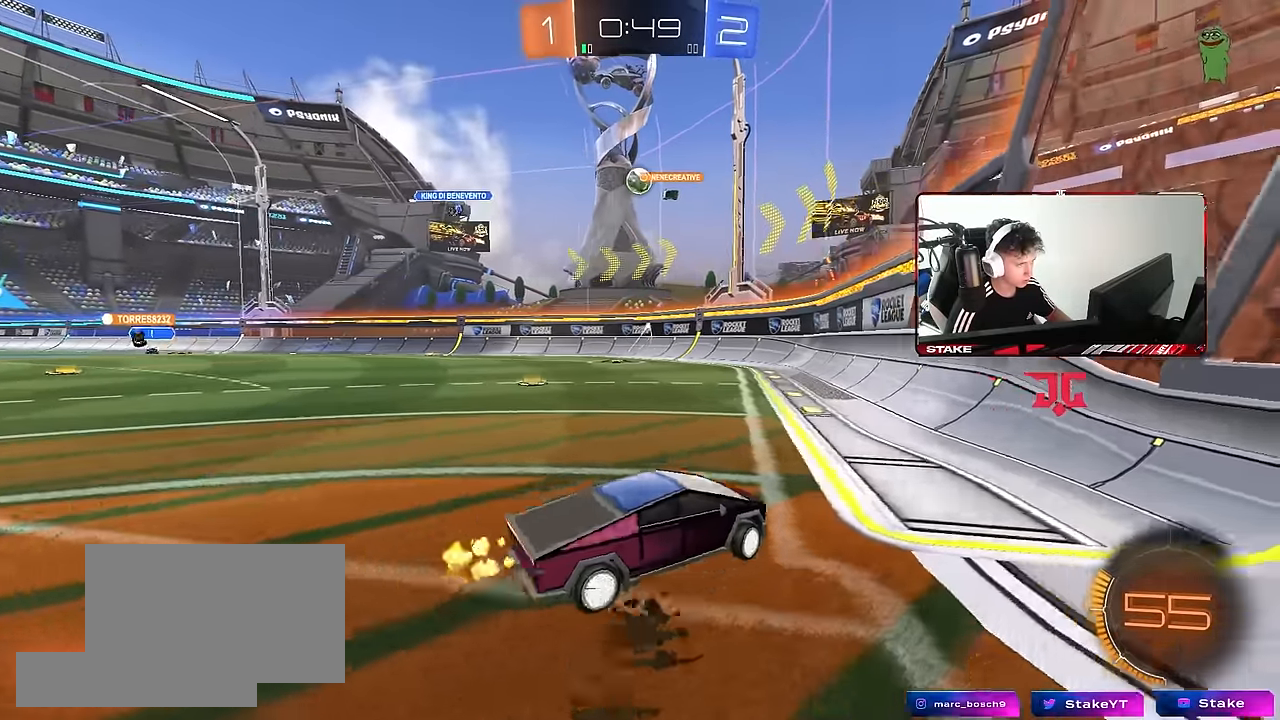
{"keys": ["w"], "mouse": [], "events": [[250, "a", "up"]]}
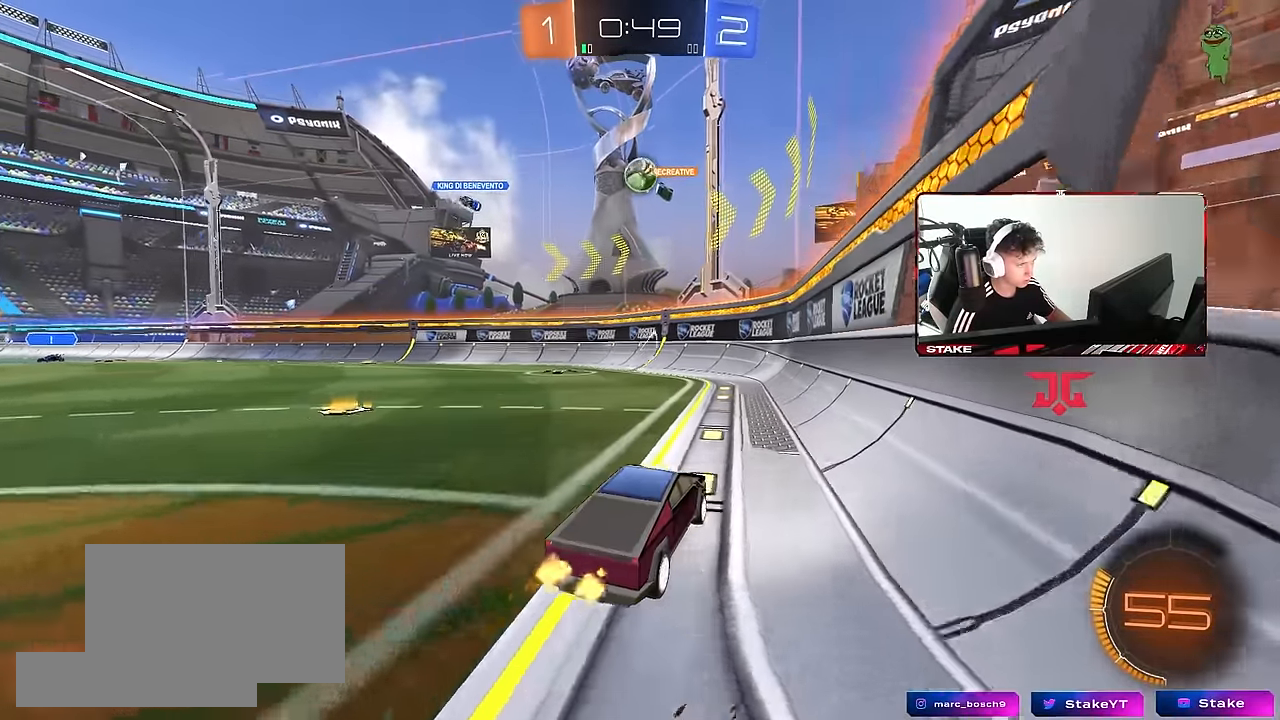
{"keys": ["a"], "mouse": [], "events": [[317, "a", "down"], [500, "w", "up"]]}
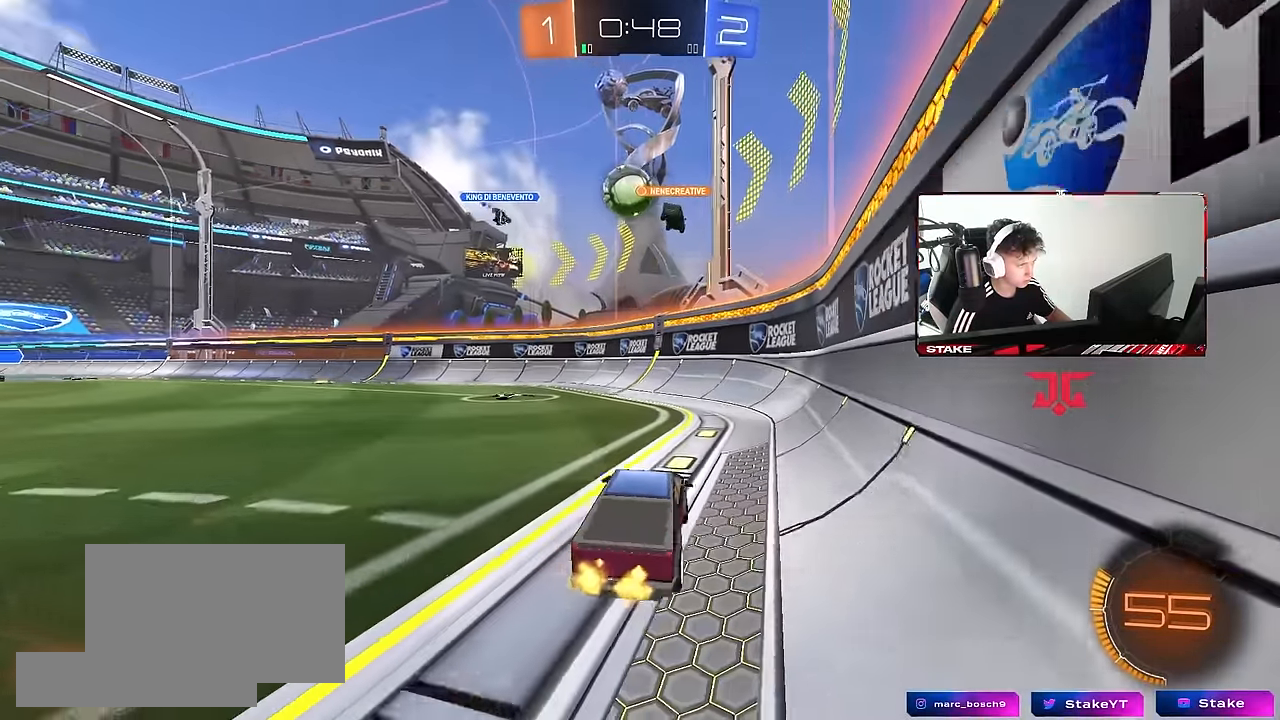
{"keys": ["s"], "mouse": ["right"], "events": [[50, "a", "up"], [250, "d", "down"], [250, "s", "down"], [283, "a", "down"], [383, "a", "up"], [383, "d", "up"], [467, "mouse_right", "down"]]}
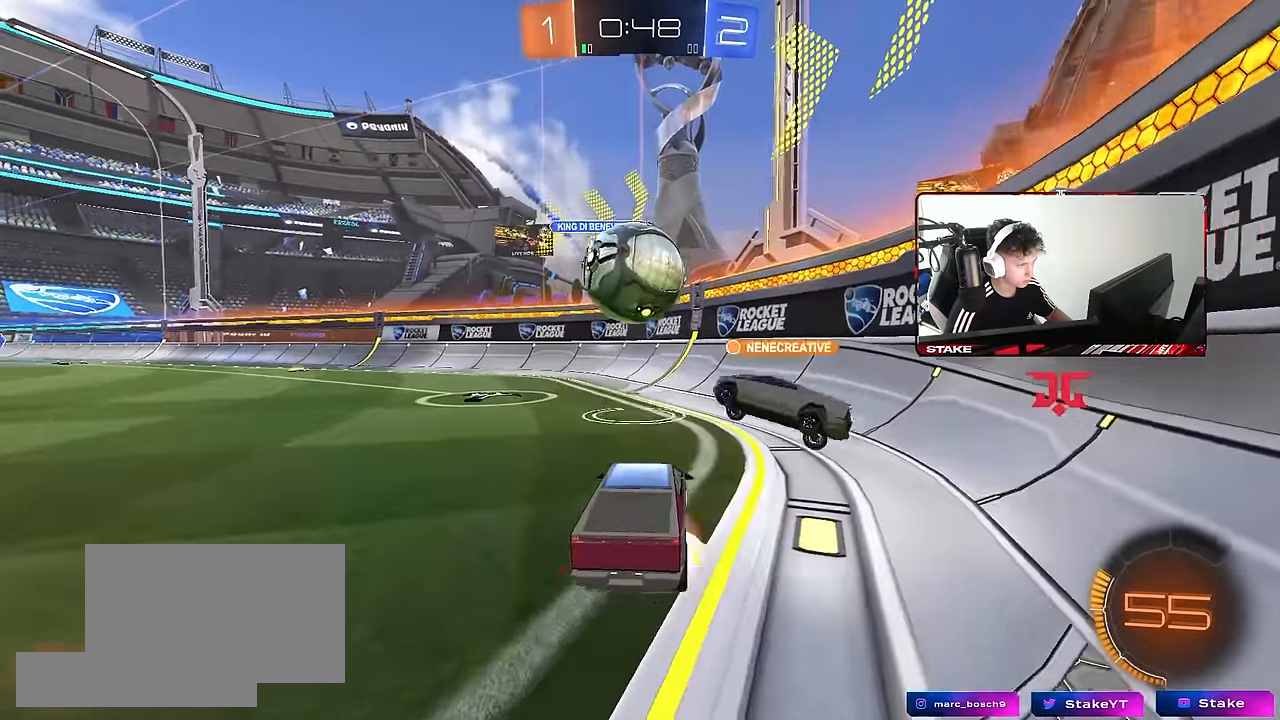
{"keys": ["a"], "mouse": [], "events": [[67, "mouse_right", "up"], [117, "s", "up"], [400, "a", "down"]]}
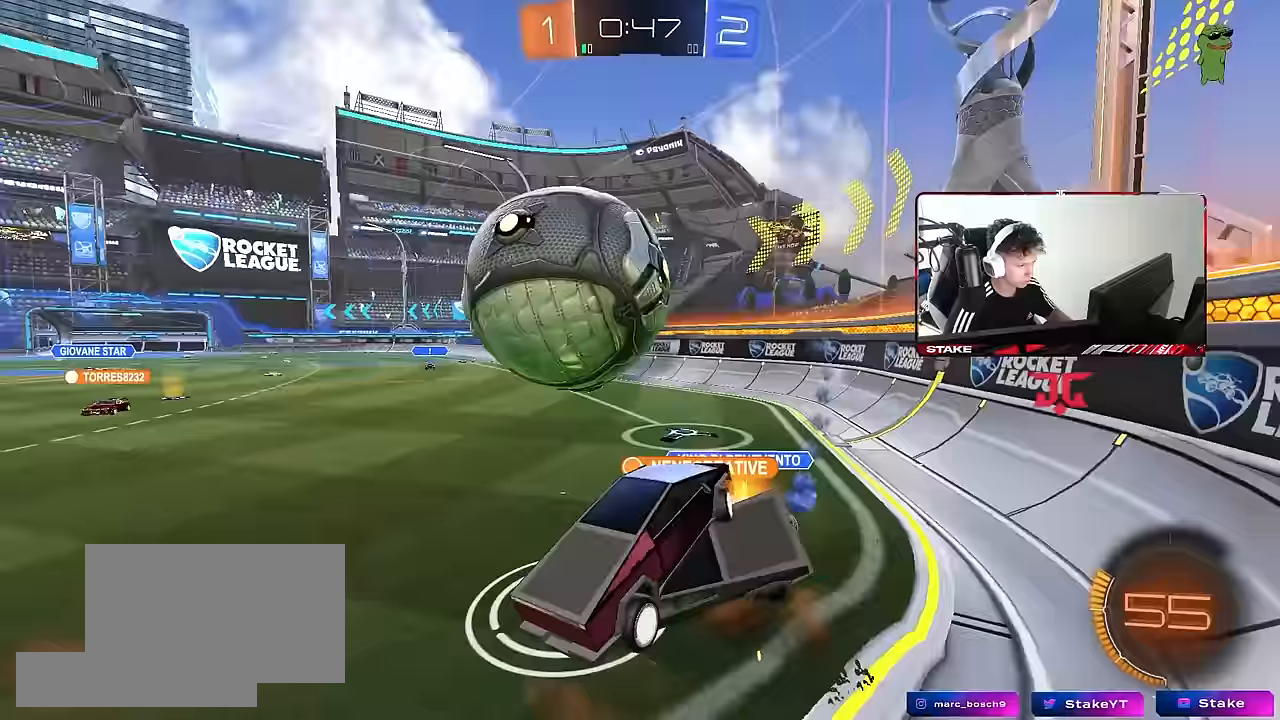
{"keys": ["d", "shift", "w"], "mouse": [], "events": [[83, "s", "down"], [233, "s", "up"], [267, "a", "up"], [267, "d", "down"], [267, "shift", "down"], [417, "w", "down"]]}
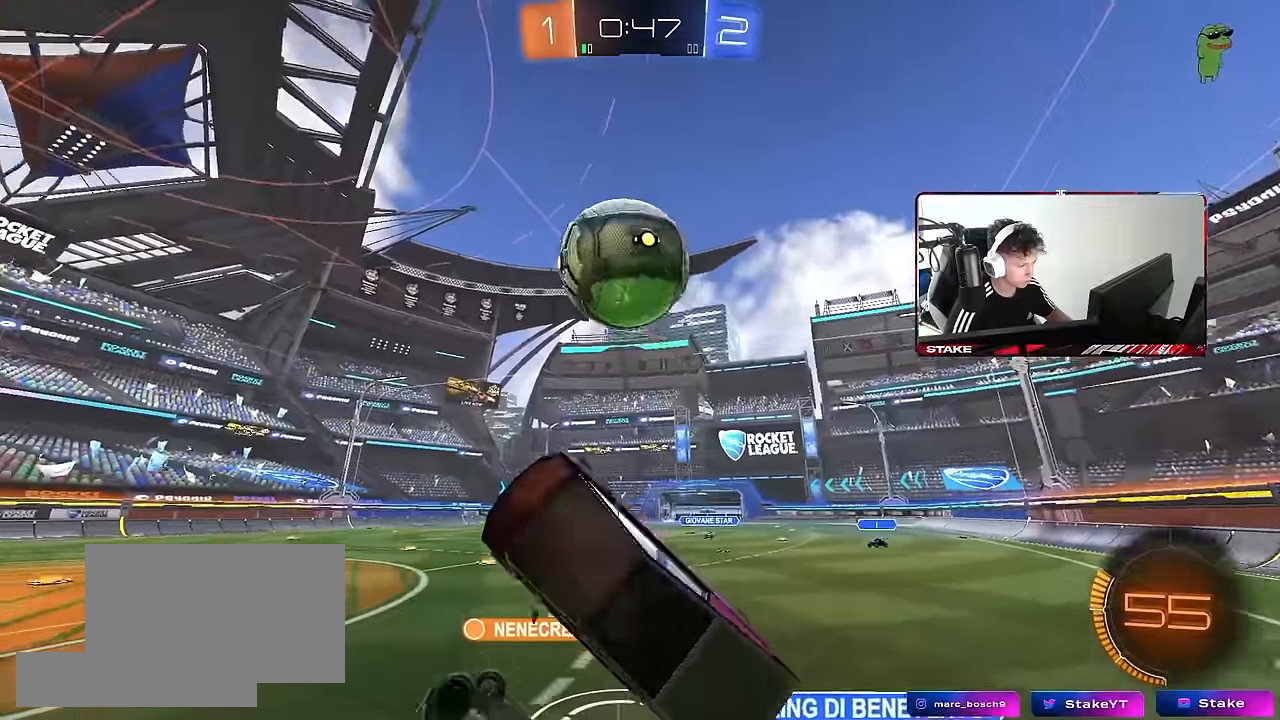
{"keys": ["a", "w"], "mouse": [], "events": [[150, "shift", "up"], [333, "d", "up"], [333, "w", "up"], [383, "a", "down"], [483, "w", "down"]]}
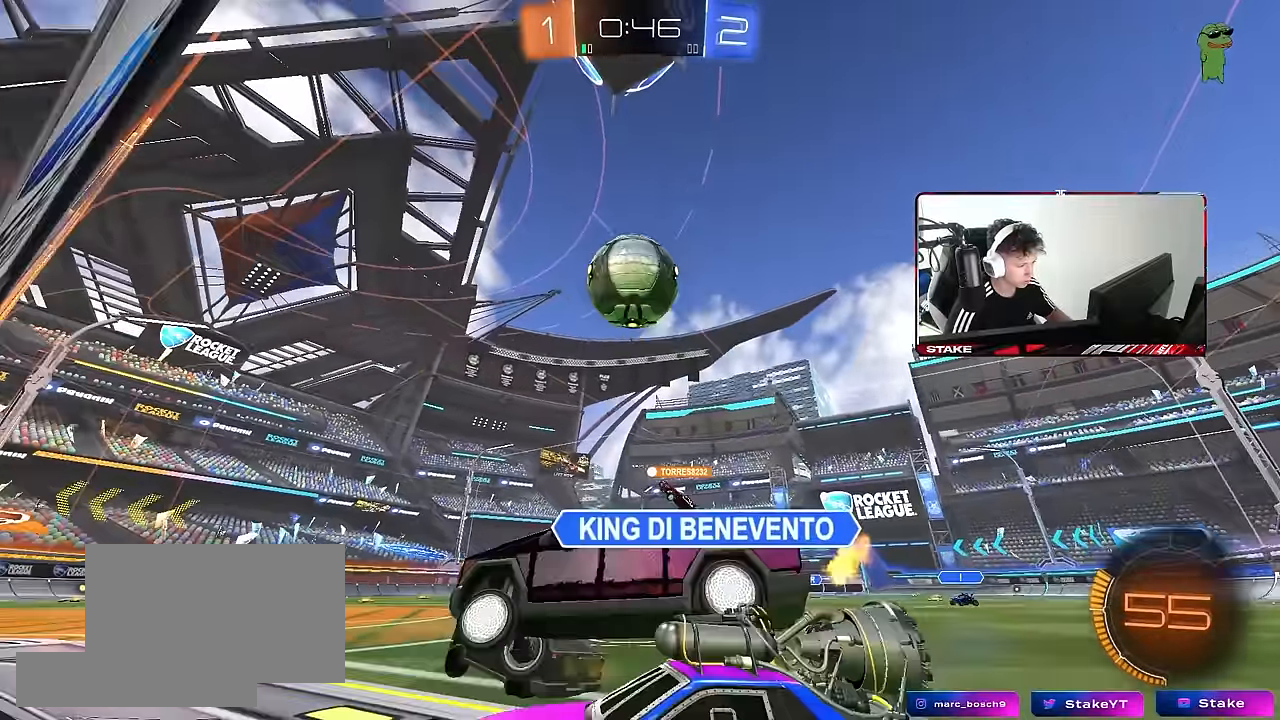
{"keys": ["a", "w"], "mouse": [], "events": [[167, "a", "up"], [350, "a", "down"]]}
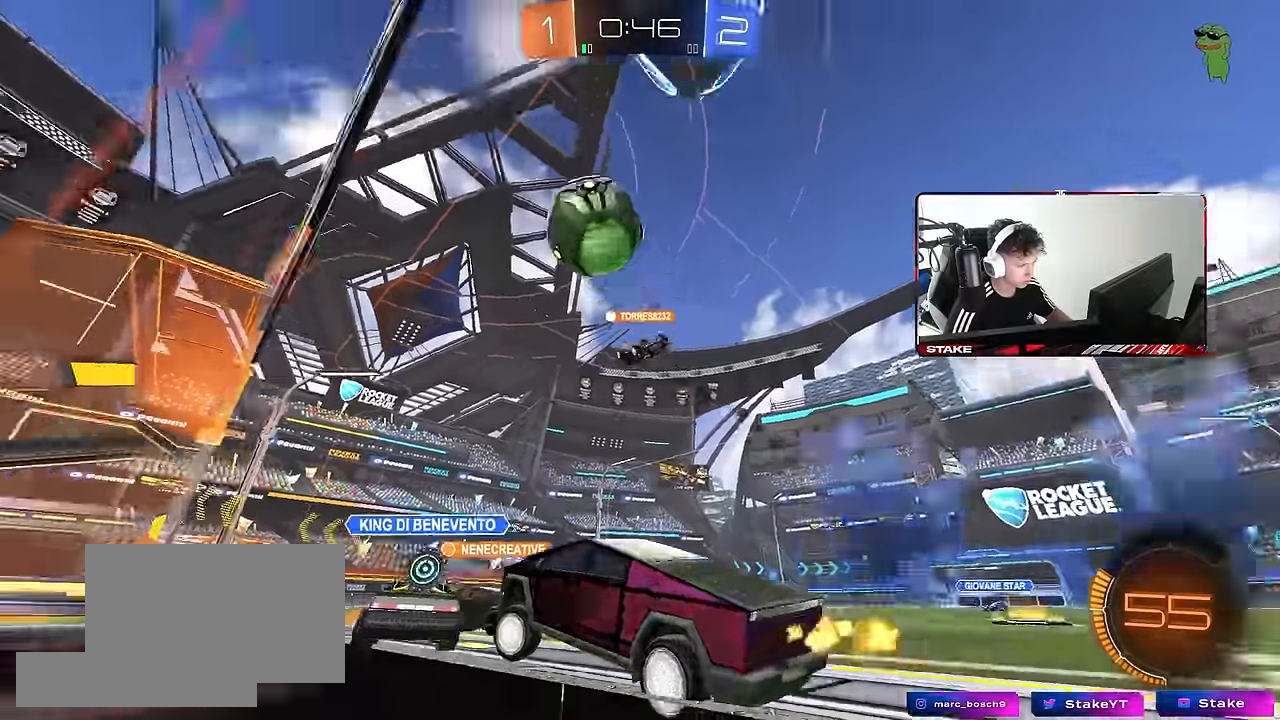
{"keys": ["a", "w"], "mouse": [], "events": []}
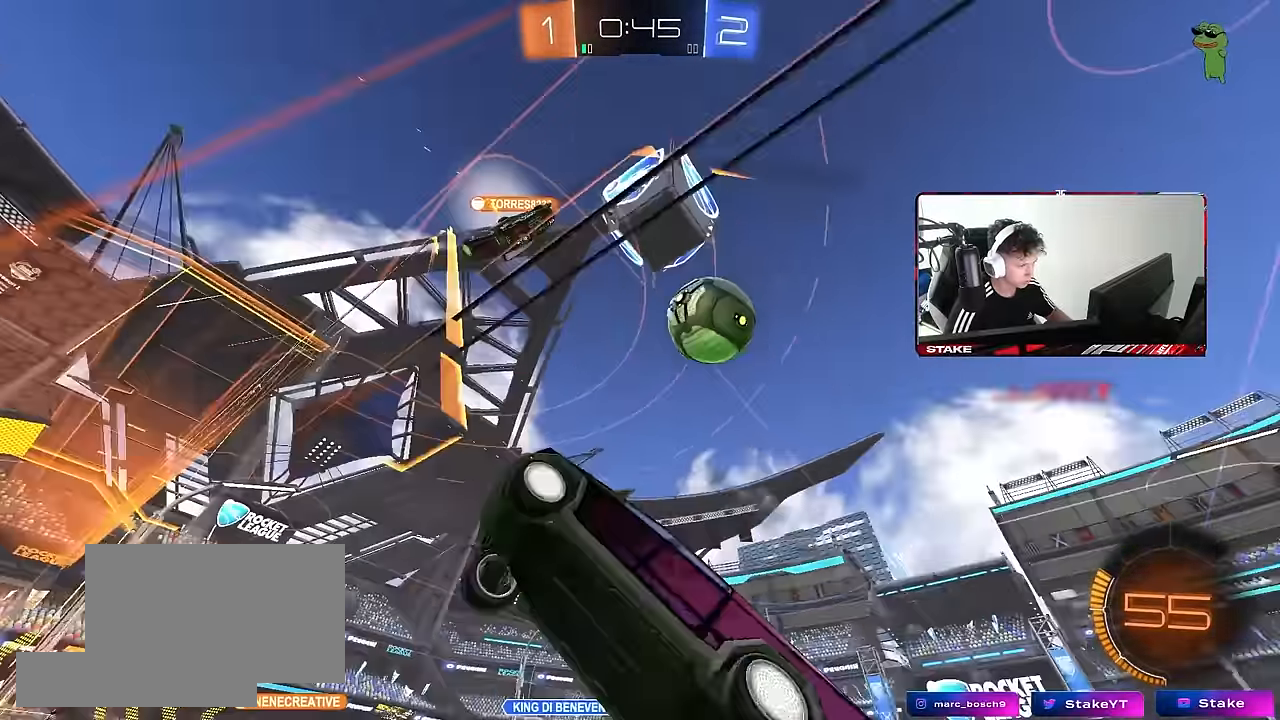
{"keys": ["d", "s"], "mouse": [], "events": [[50, "a", "up"], [50, "d", "down"], [333, "w", "up"], [383, "s", "down"]]}
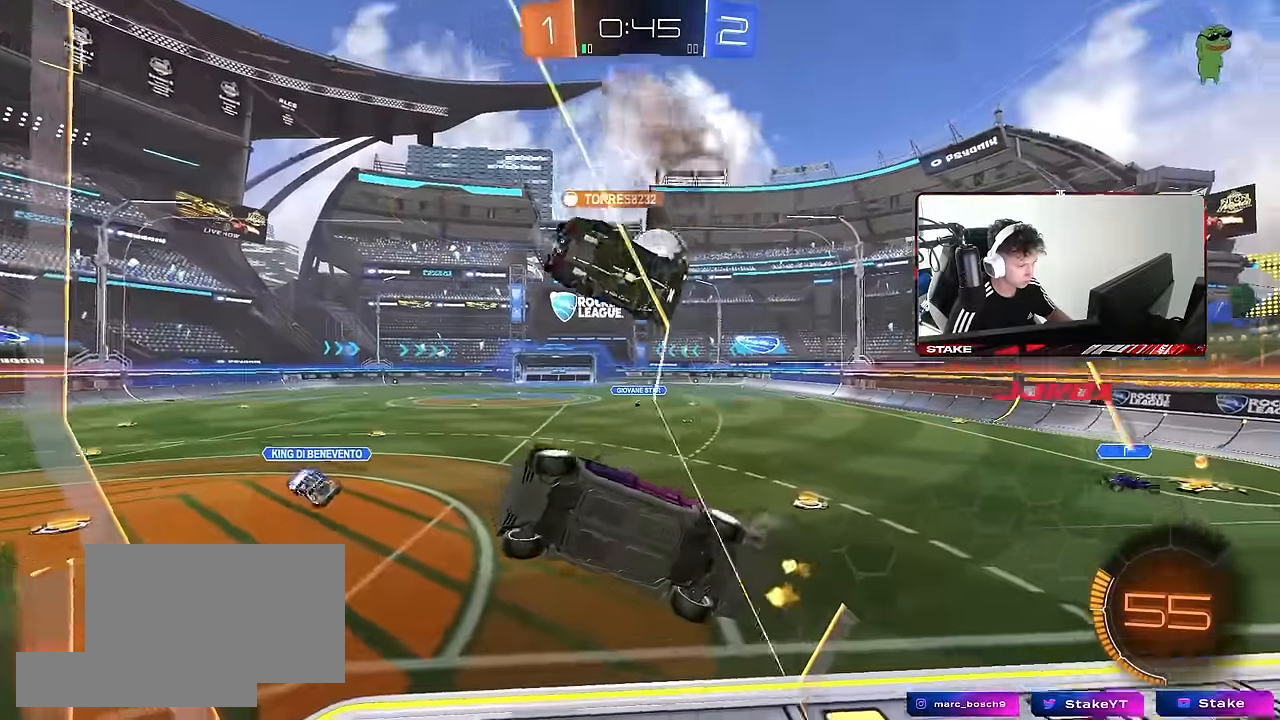
{"keys": ["a", "s"], "mouse": [], "events": [[17, "d", "up"], [17, "s", "up"], [167, "w", "down"], [250, "d", "down"], [350, "d", "up"], [350, "w", "up"], [400, "s", "down"], [450, "a", "down"]]}
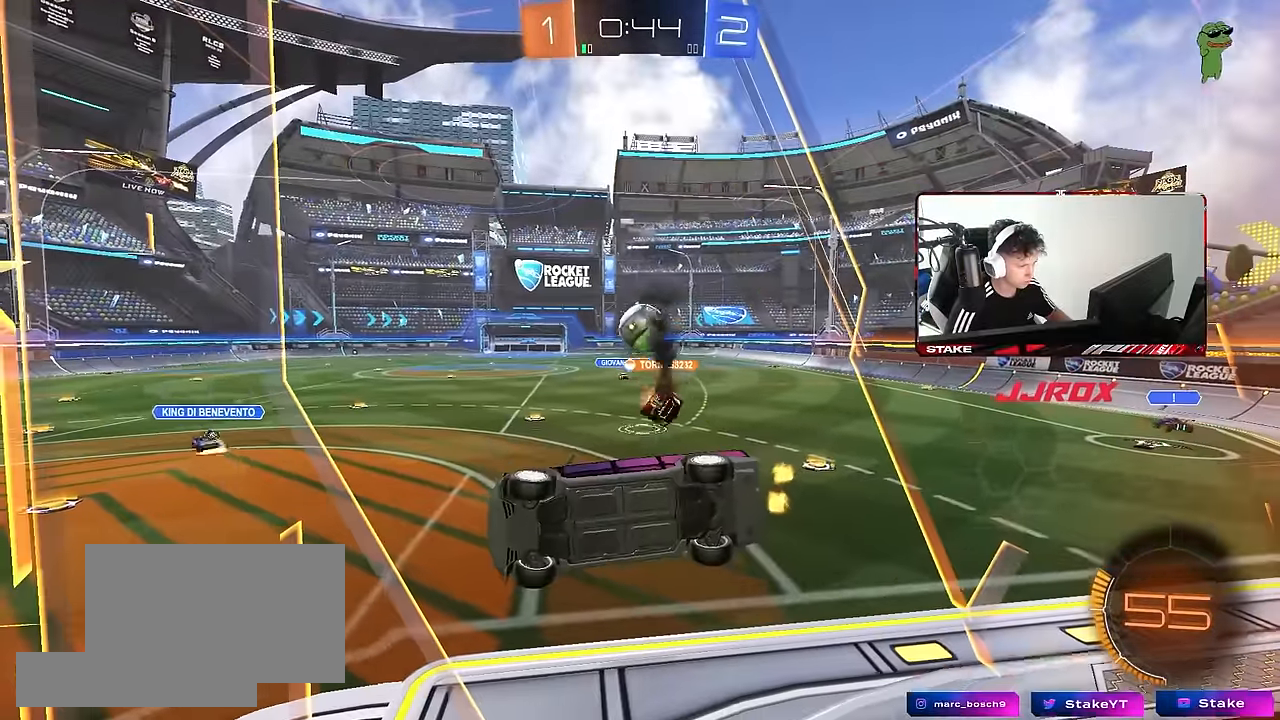
{"keys": ["a", "w"], "mouse": [], "events": [[33, "a", "up"], [83, "d", "down"], [233, "d", "up"], [233, "s", "up"], [367, "a", "down"], [367, "w", "down"]]}
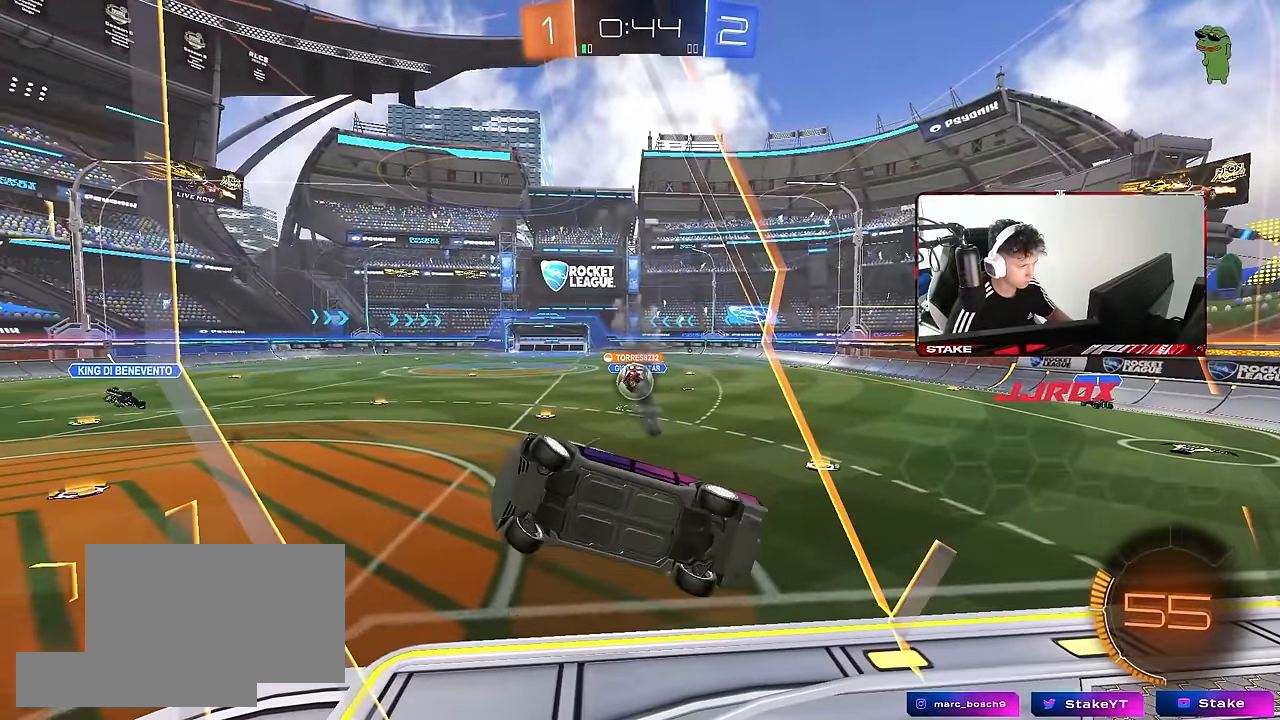
{"keys": ["a", "w"], "mouse": [], "events": [[200, "a", "up"], [383, "a", "down"]]}
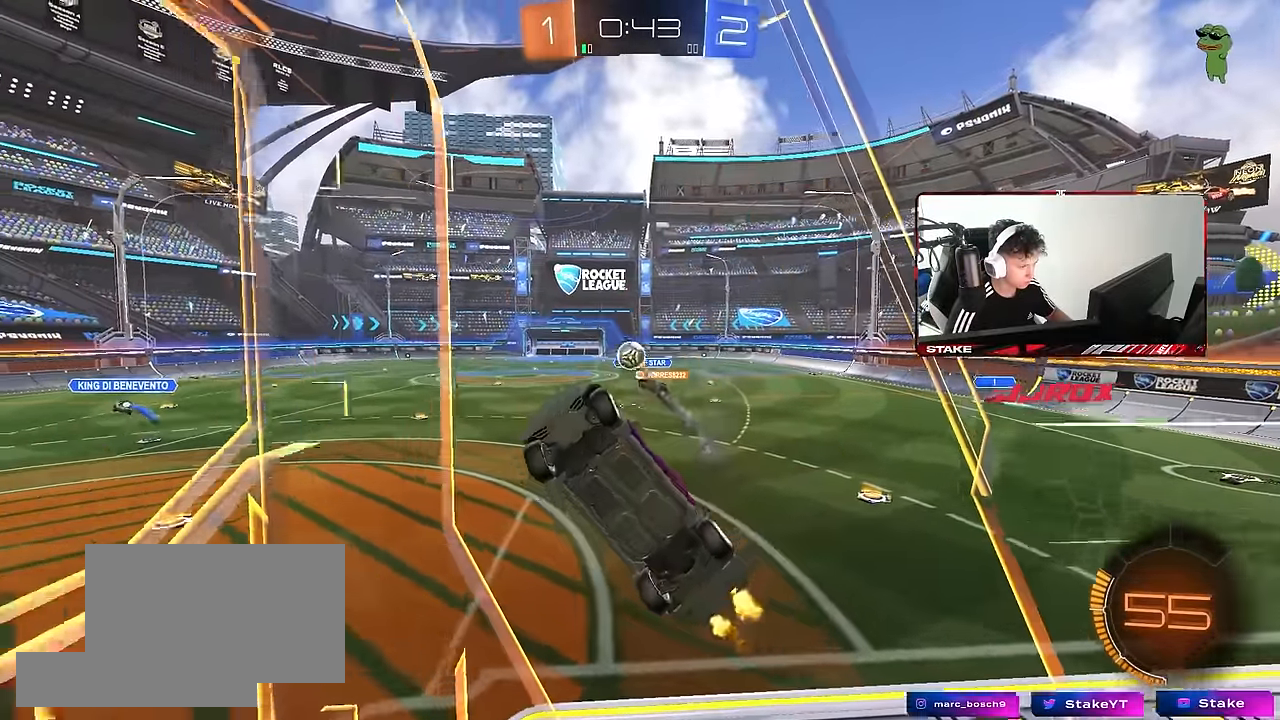
{"keys": ["a", "s", "shift"], "mouse": ["right"], "events": [[17, "a", "up"], [17, "w", "up"], [67, "d", "down"], [117, "a", "down"], [117, "s", "down"], [167, "a", "up"], [167, "d", "up"], [250, "s", "up"], [300, "d", "down"], [300, "s", "down"], [350, "mouse_right", "down"], [400, "a", "down"], [450, "d", "up"], [450, "shift", "down"]]}
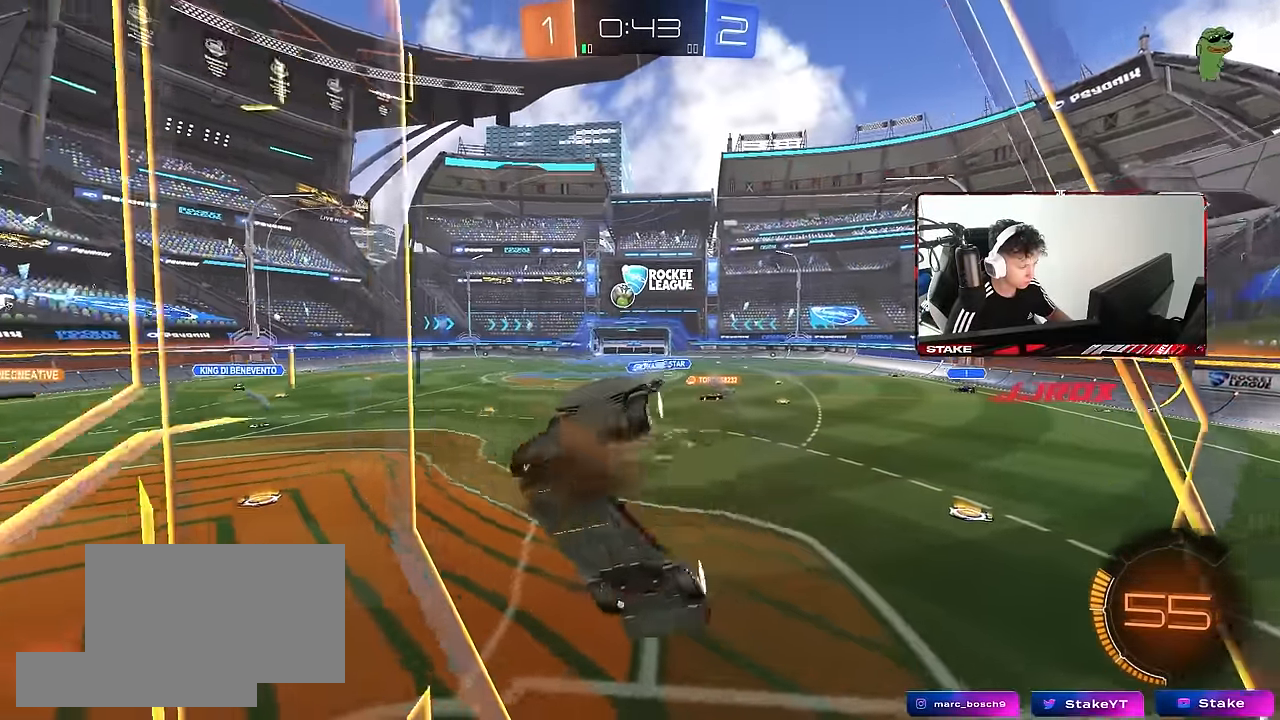
{"keys": ["a", "w"], "mouse": [], "events": [[183, "mouse_right", "up"], [183, "s", "up"], [267, "w", "down"], [500, "shift", "up"]]}
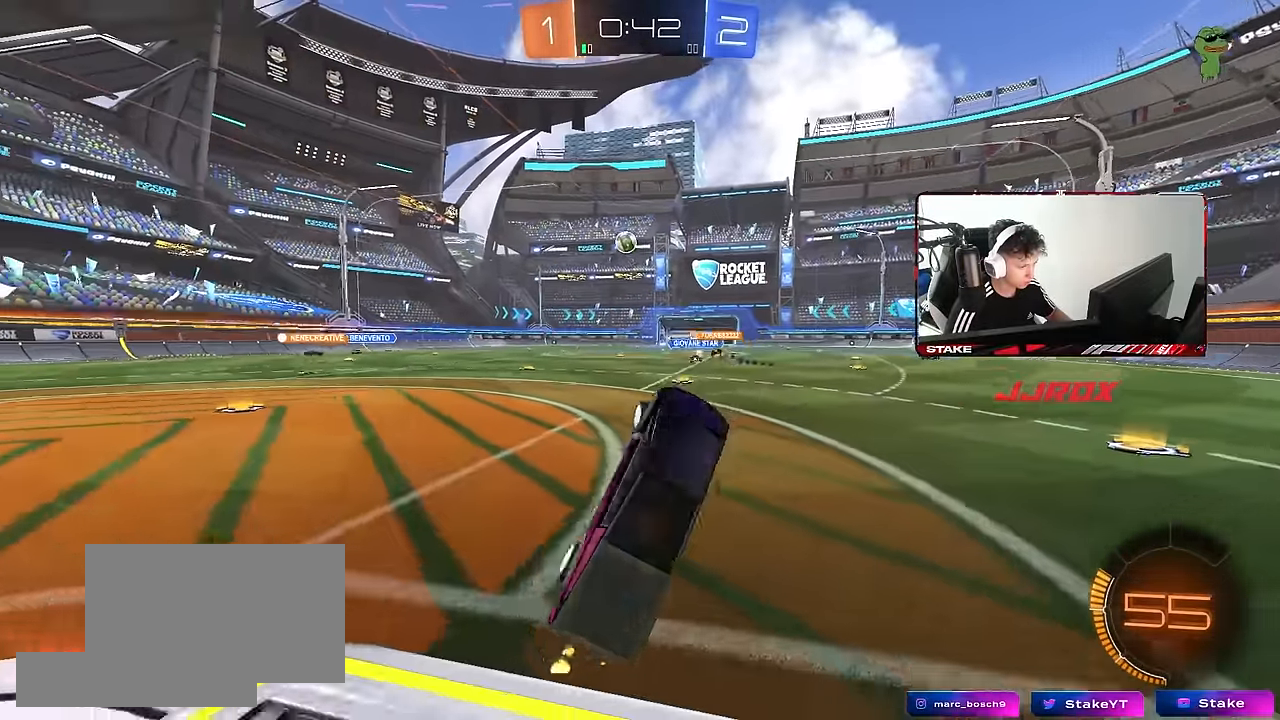
{"keys": ["a"], "mouse": [], "events": [[150, "a", "up"], [200, "w", "up"], [233, "mouse_right", "down"], [233, "w", "down"], [383, "mouse_right", "up"], [467, "a", "down"], [467, "w", "up"]]}
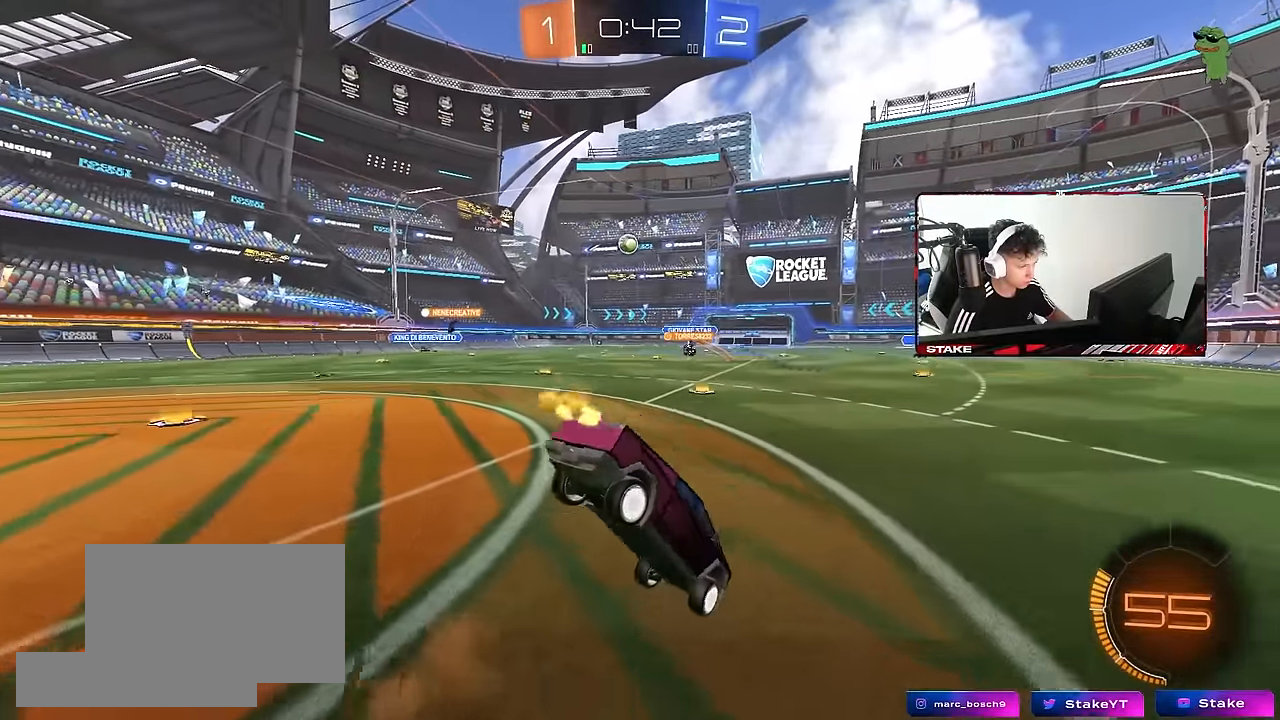
{"keys": ["a", "s", "shift"], "mouse": [], "events": [[67, "s", "down"], [250, "a", "up"], [450, "a", "down"], [483, "shift", "down"]]}
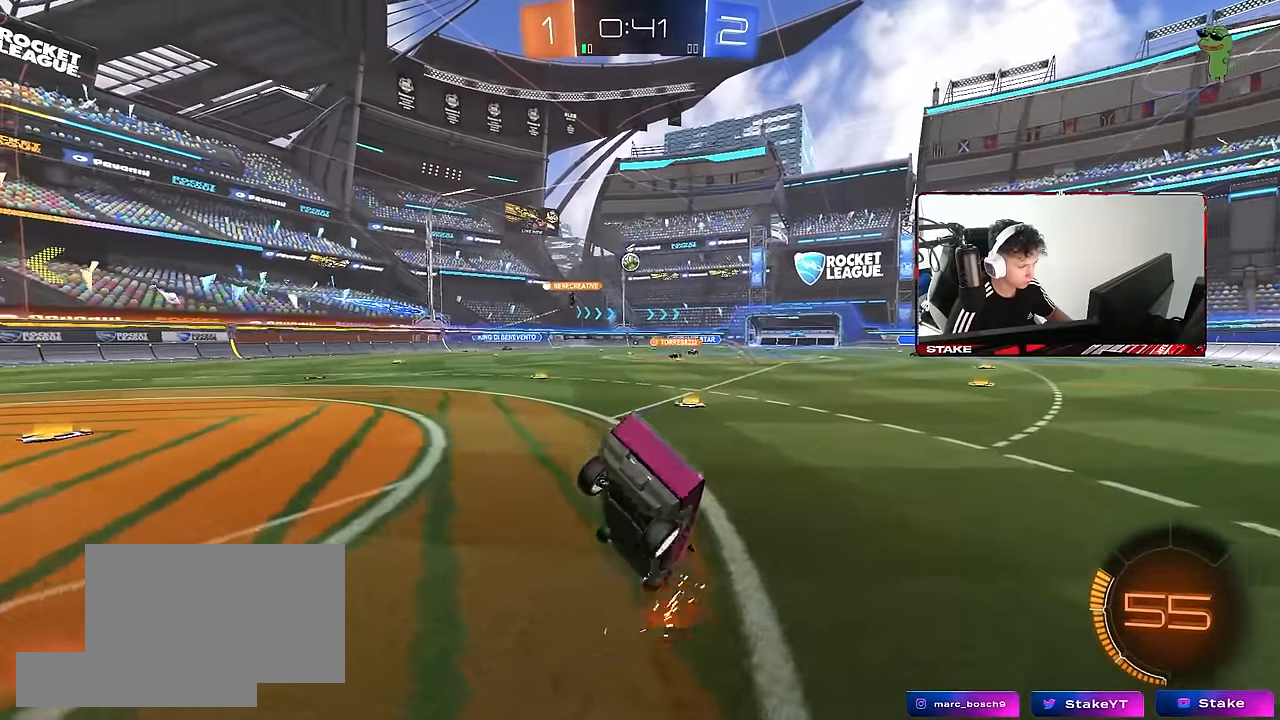
{"keys": ["w"], "mouse": [], "events": [[183, "a", "up"], [183, "s", "up"], [183, "shift", "up"], [233, "d", "down"], [267, "d", "up"], [267, "w", "down"], [317, "mouse_right", "down"], [500, "mouse_right", "up"]]}
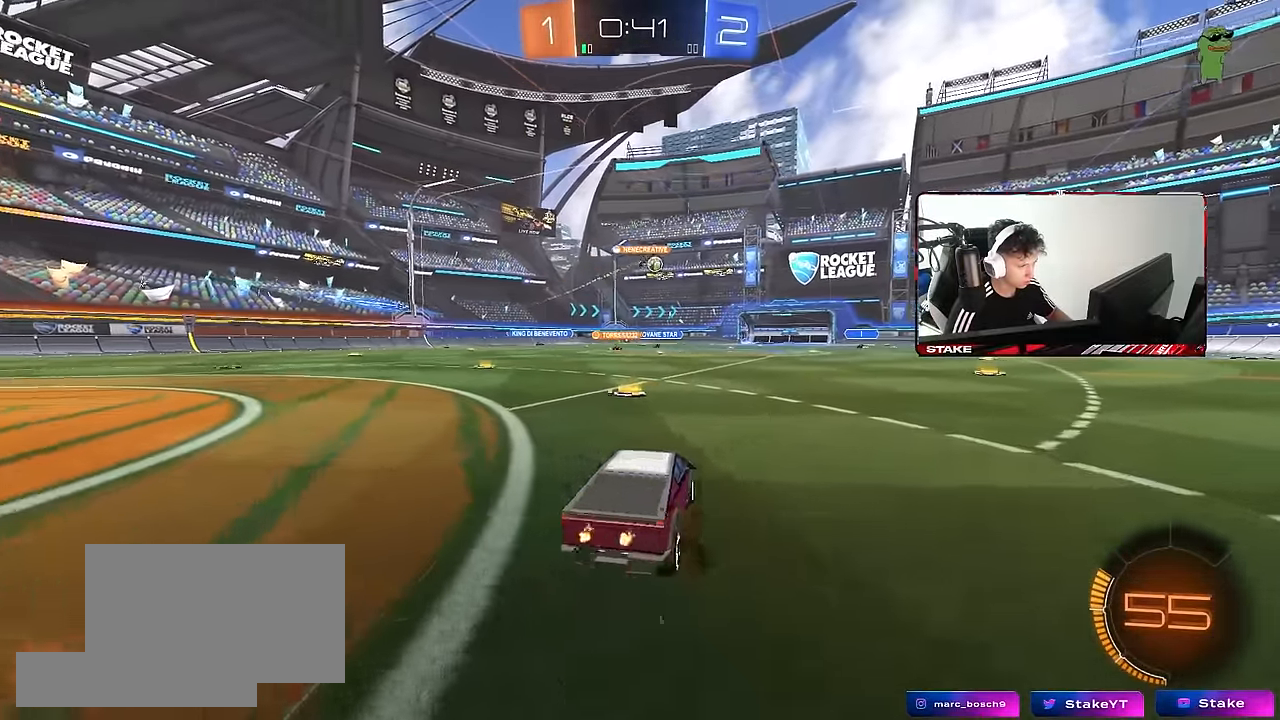
{"keys": ["d", "shift", "w"], "mouse": ["left", "right"], "events": [[50, "a", "down"], [150, "a", "up"], [333, "mouse_left", "down"], [333, "mouse_right", "down"], [433, "d", "down"], [433, "mouse_right", "up"], [433, "shift", "down"], [467, "mouse_right", "down"]]}
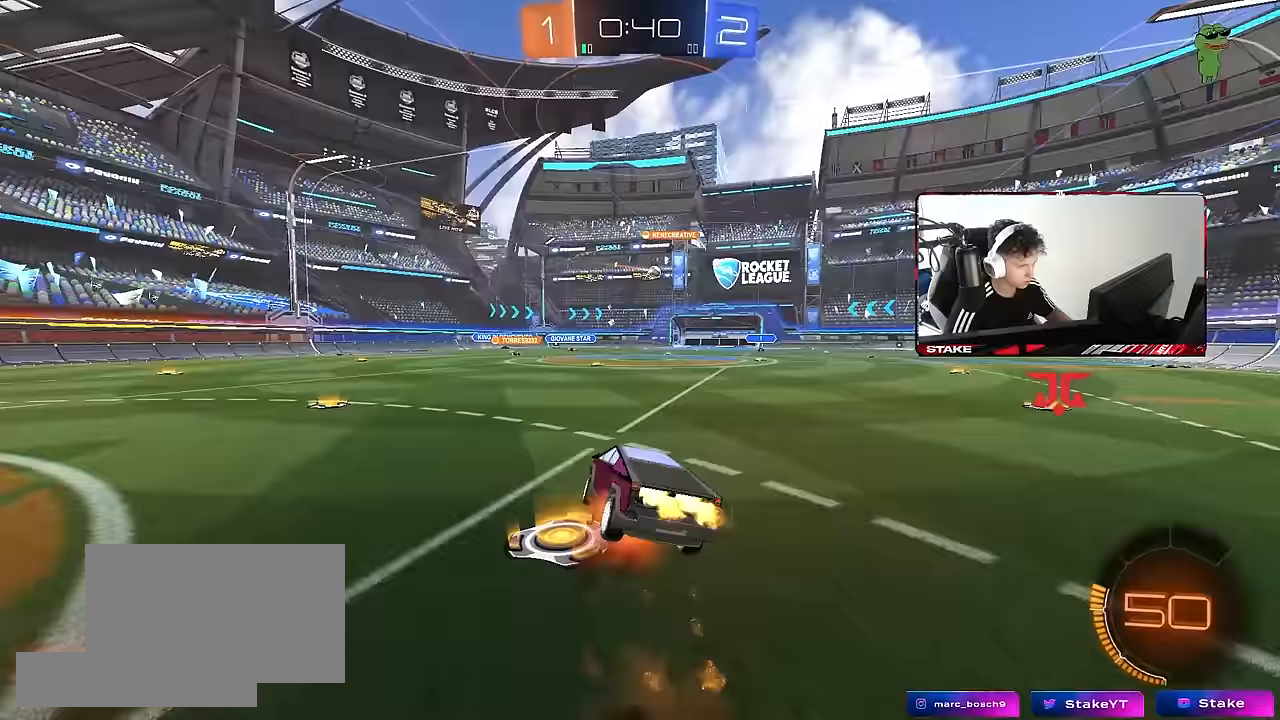
{"keys": ["d", "s", "shift"], "mouse": [], "events": [[17, "w", "up"], [67, "s", "down"], [200, "mouse_right", "up"], [250, "mouse_left", "up"], [350, "s", "up"], [483, "s", "down"]]}
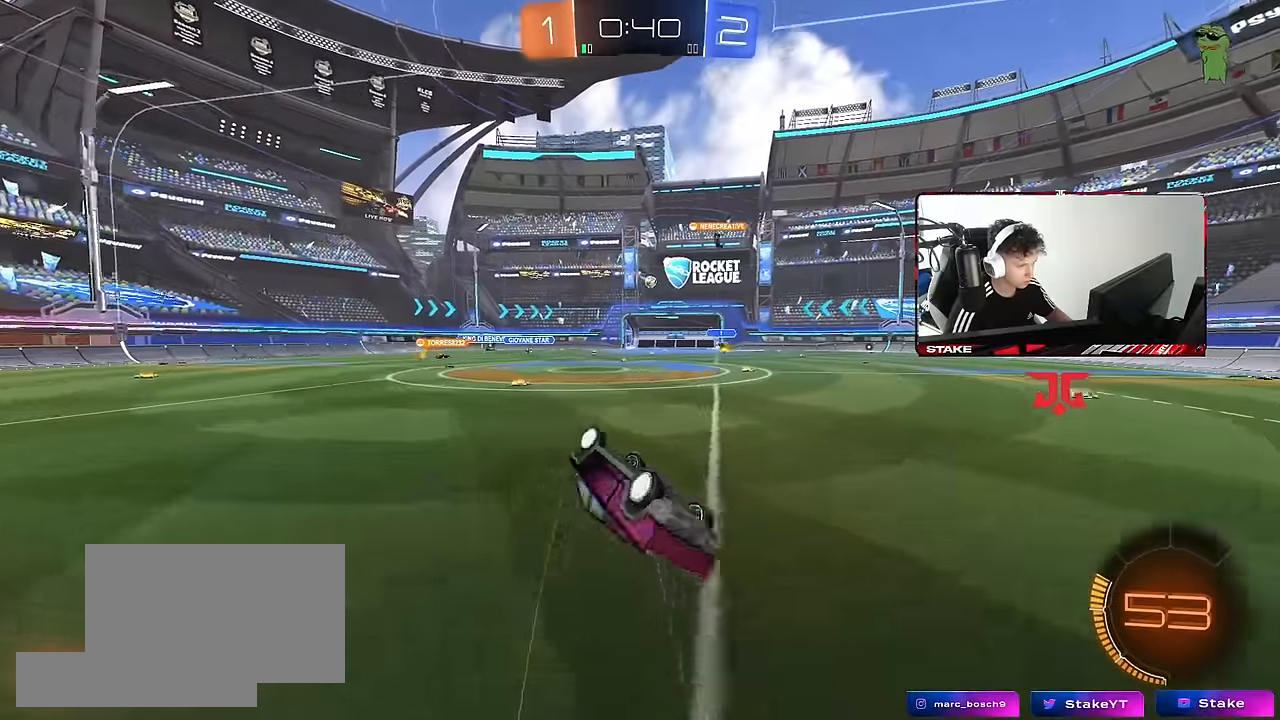
{"keys": ["d", "w"], "mouse": [], "events": [[183, "s", "up"], [267, "shift", "up"], [467, "w", "down"]]}
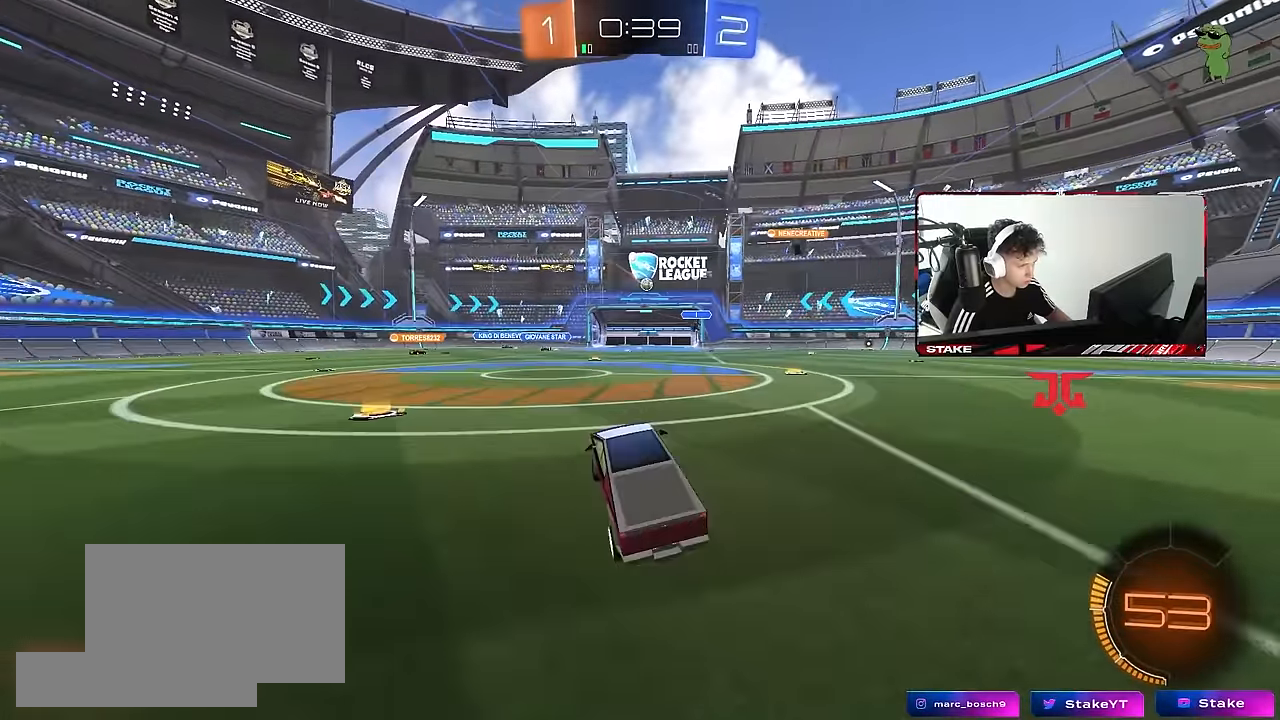
{"keys": ["a"], "mouse": [], "events": [[50, "w", "up"], [150, "d", "up"], [150, "s", "down"], [200, "a", "down"], [383, "s", "up"]]}
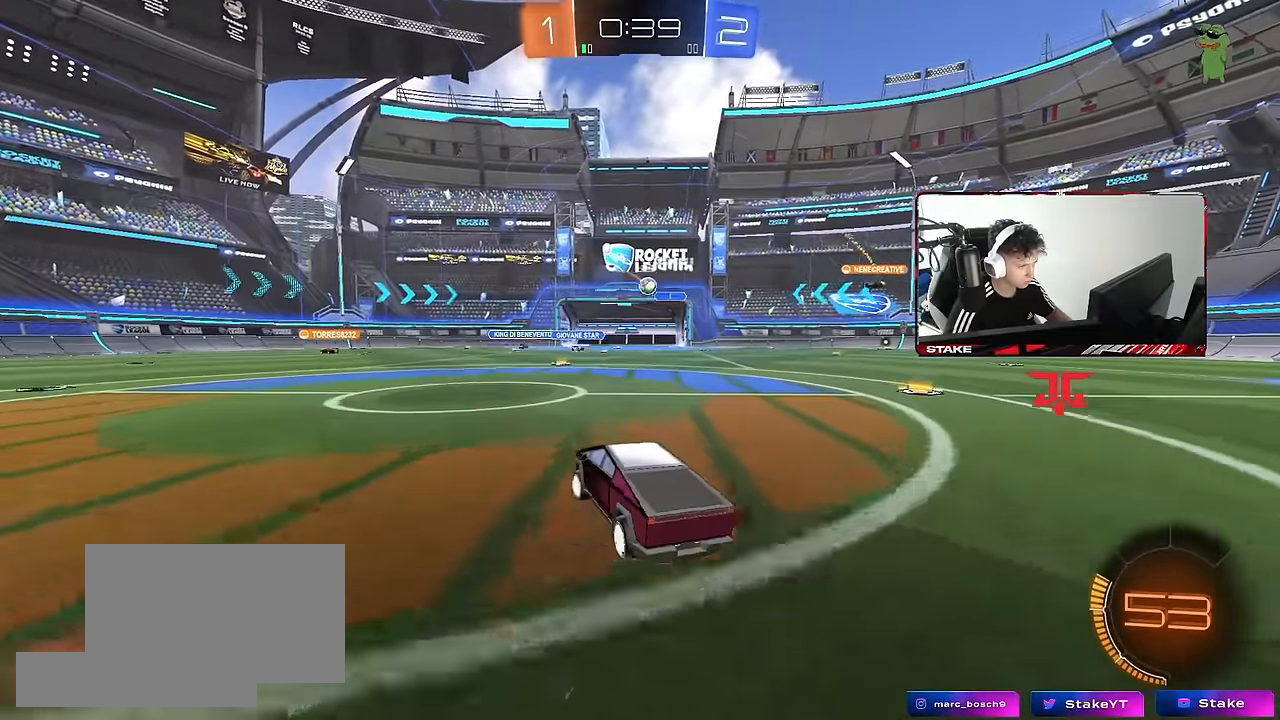
{"keys": ["a", "shift", "w"], "mouse": [], "events": [[17, "a", "up"], [67, "d", "down"], [67, "w", "down"], [200, "d", "up"], [400, "a", "down"], [450, "shift", "down"]]}
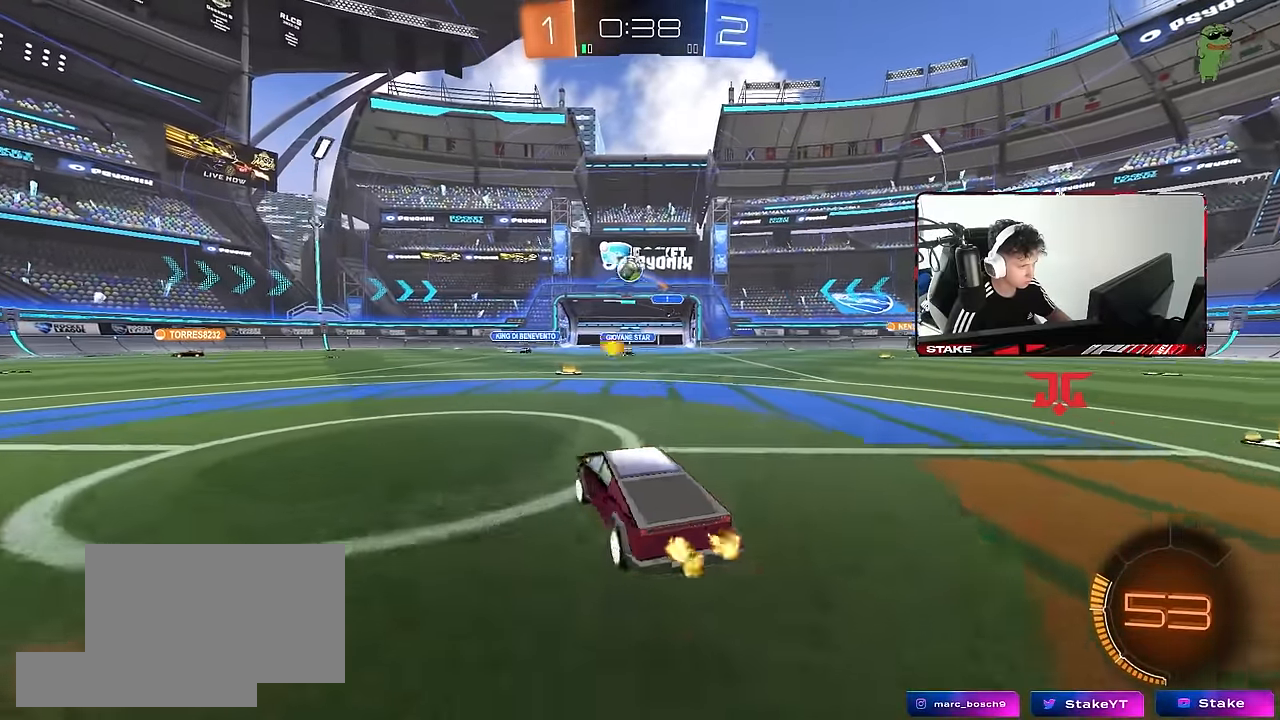
{"keys": ["d"], "mouse": ["left", "right"], "events": [[33, "shift", "up"], [83, "mouse_left", "down"], [133, "a", "up"], [133, "w", "up"], [183, "mouse_right", "down"], [217, "d", "down"], [217, "s", "down"], [367, "d", "up"], [367, "mouse_right", "up"], [367, "s", "up"], [417, "mouse_right", "down"], [467, "d", "down"]]}